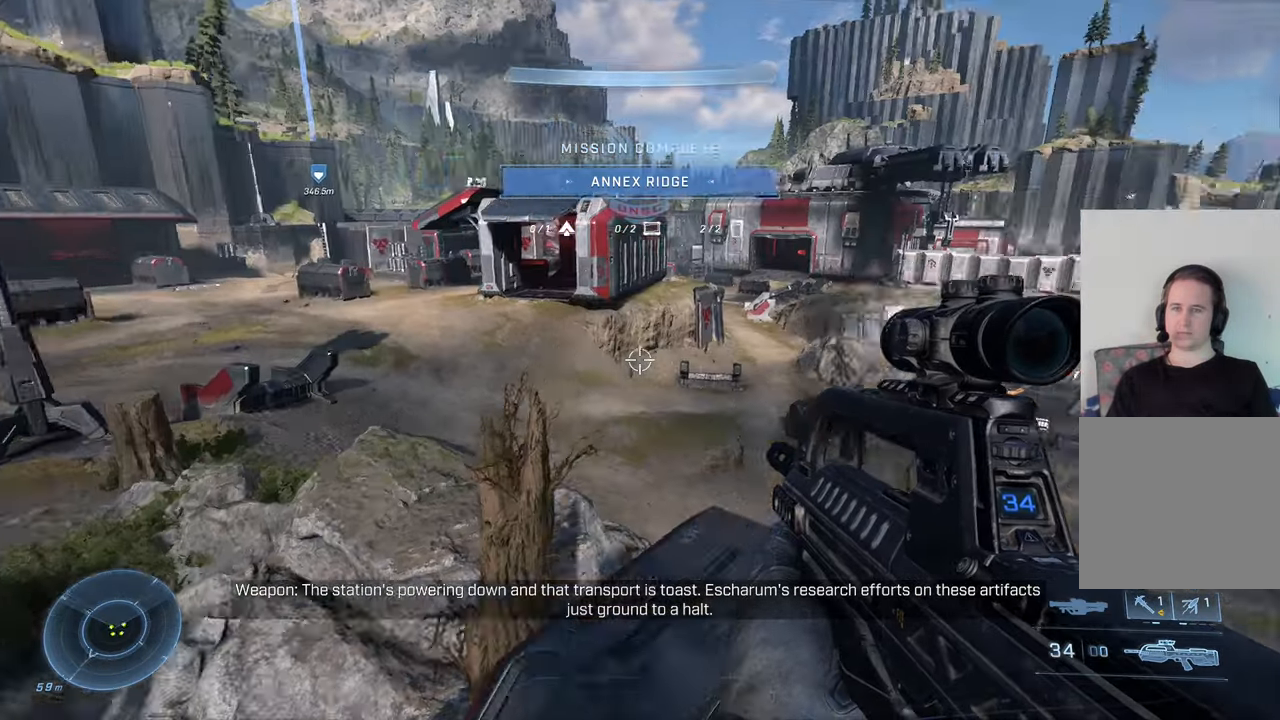
Gameplay with a controller (Xbox layout); each line is a JSON object with the inputs held at the frame after it. "events" lists button and stick changes between this image and that frame as [ms after this image, input, new state], when the widget could be followed in between.
{"buttons": [], "left_stick": "center", "right_stick": "right", "events": [[150, "right_stick", "center"], [250, "left_stick", "center"], [400, "right_stick", "right"]]}
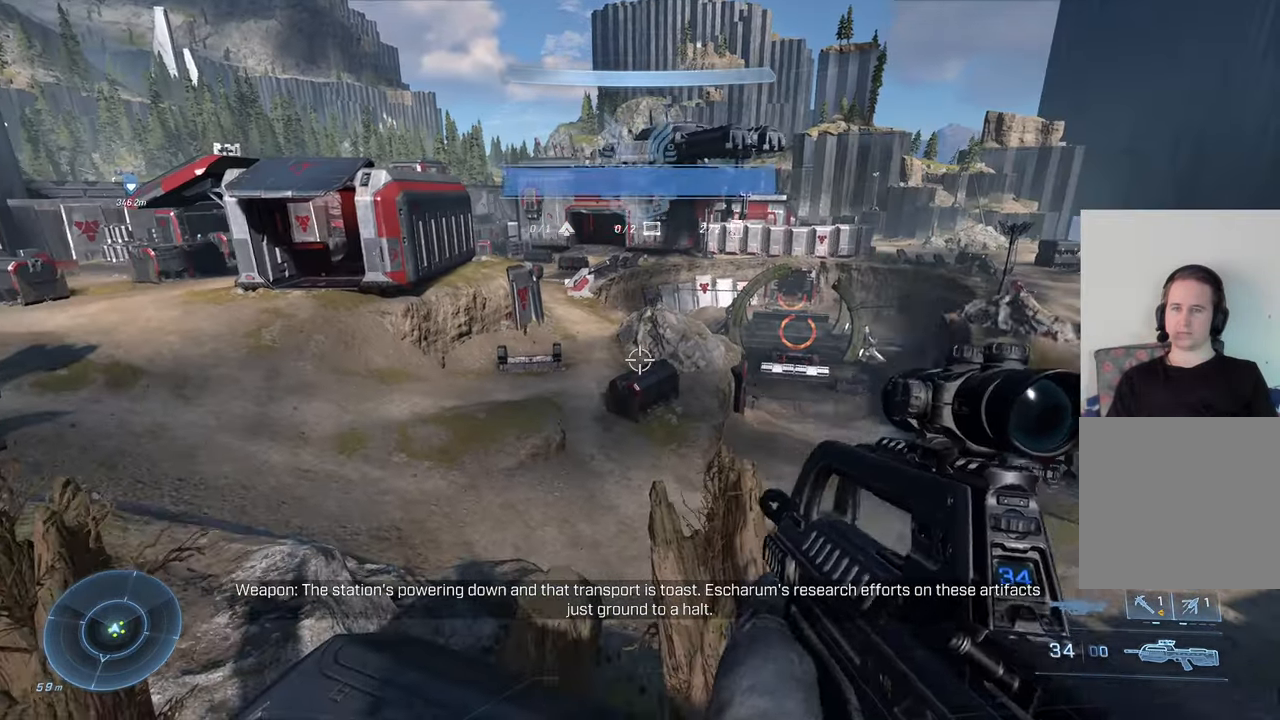
{"buttons": [], "left_stick": "center", "right_stick": "center", "events": [[33, "left_stick", "up-left"], [250, "left_stick", "center"], [400, "right_stick", "center"]]}
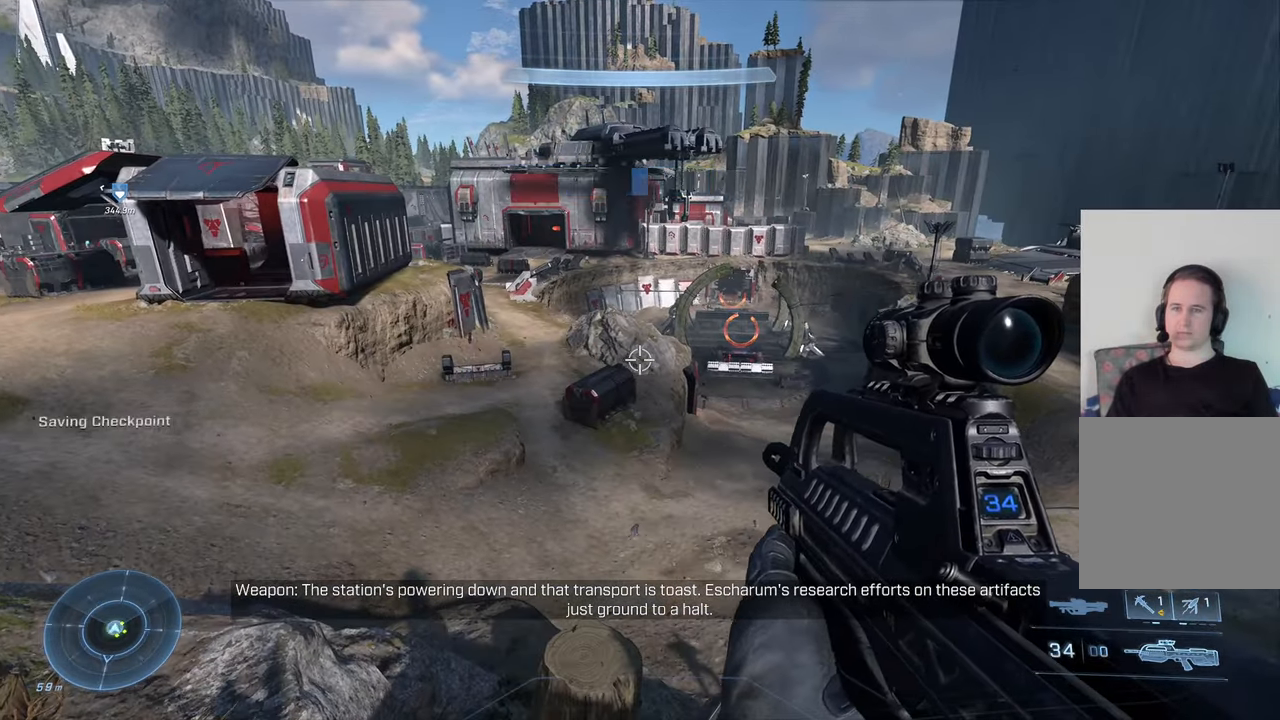
{"buttons": [], "left_stick": "center", "right_stick": "center", "events": []}
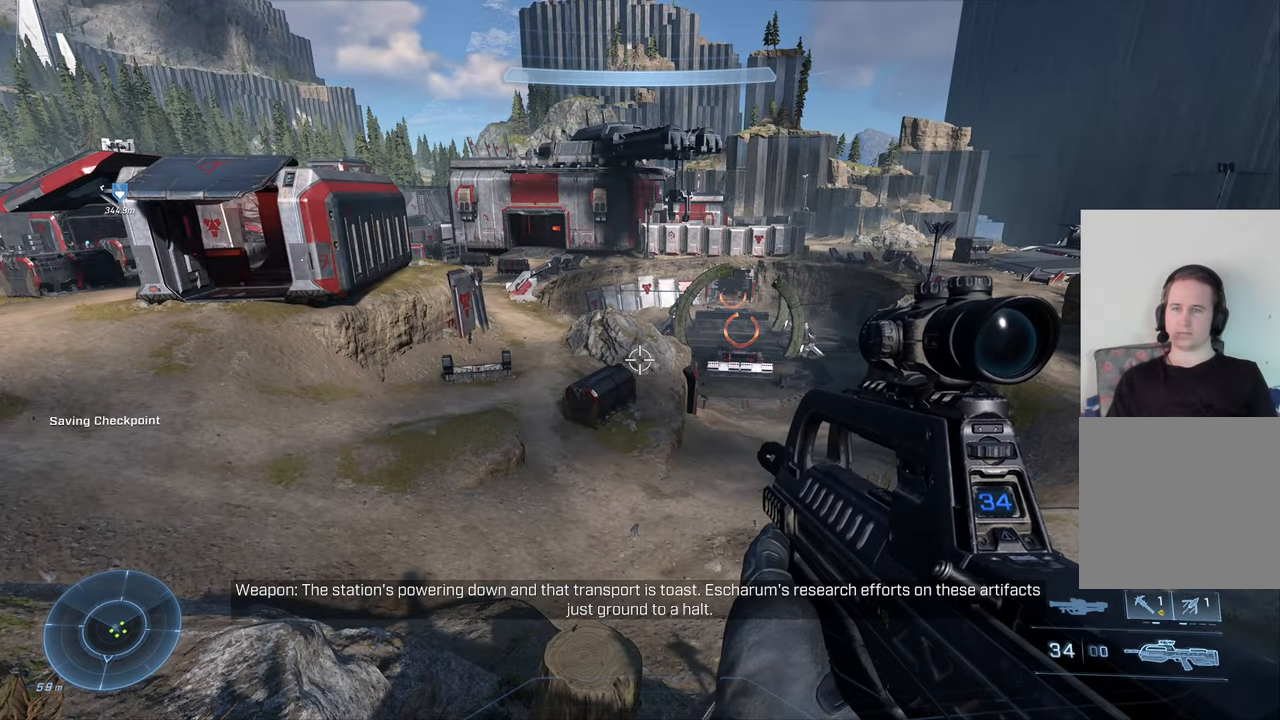
{"buttons": [], "left_stick": "center", "right_stick": "center", "events": []}
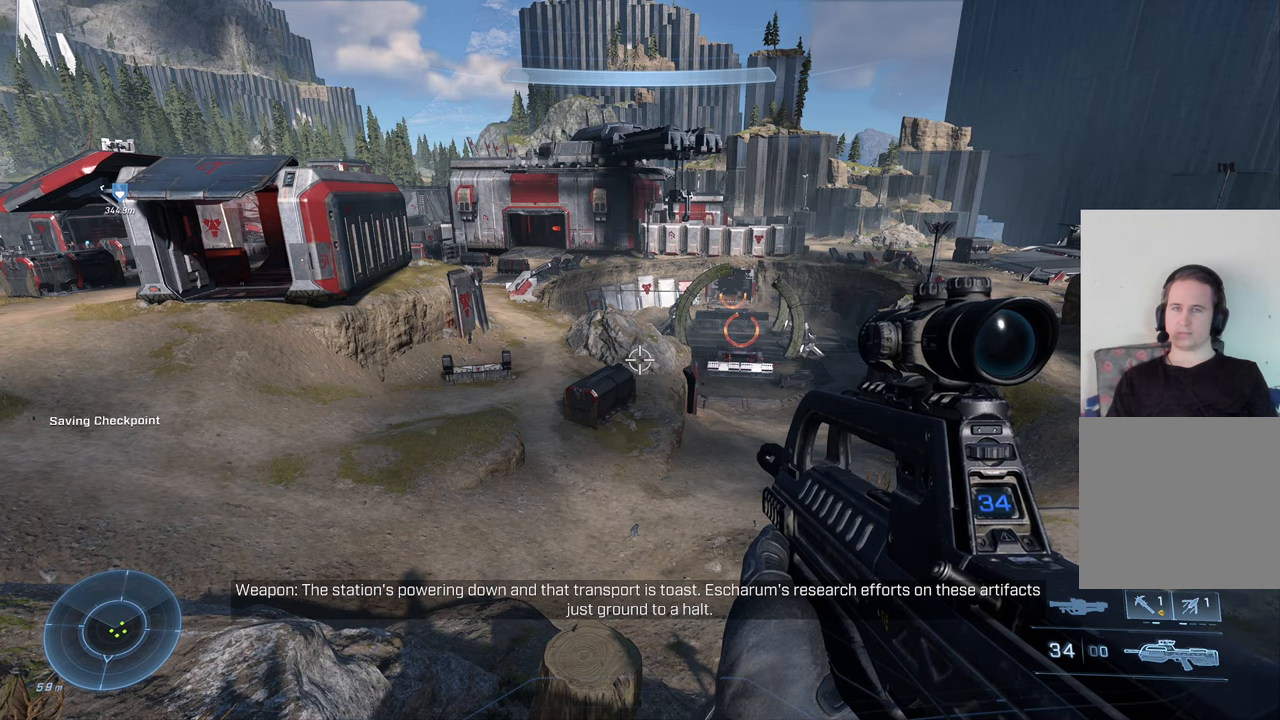
{"buttons": [], "left_stick": "center", "right_stick": "center", "events": [[317, "DPAD_DOWN", "down"], [434, "DPAD_DOWN", "up"]]}
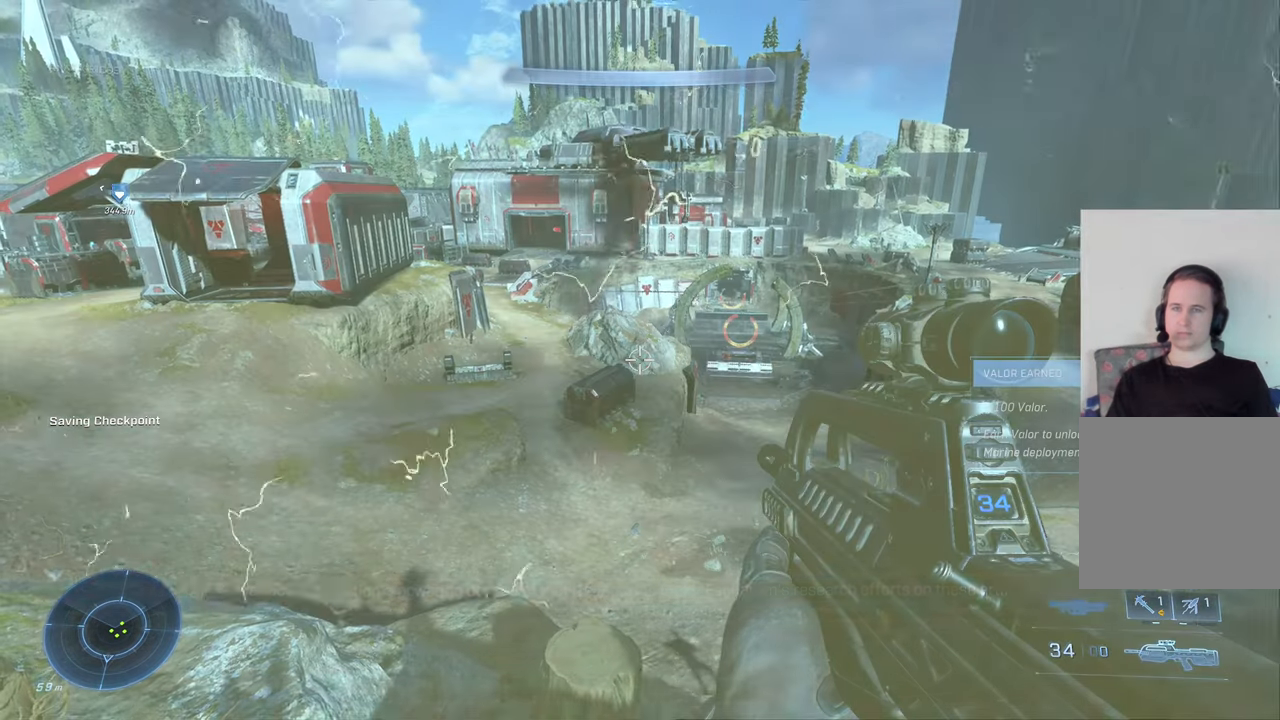
{"buttons": [], "left_stick": "center", "right_stick": "center", "events": []}
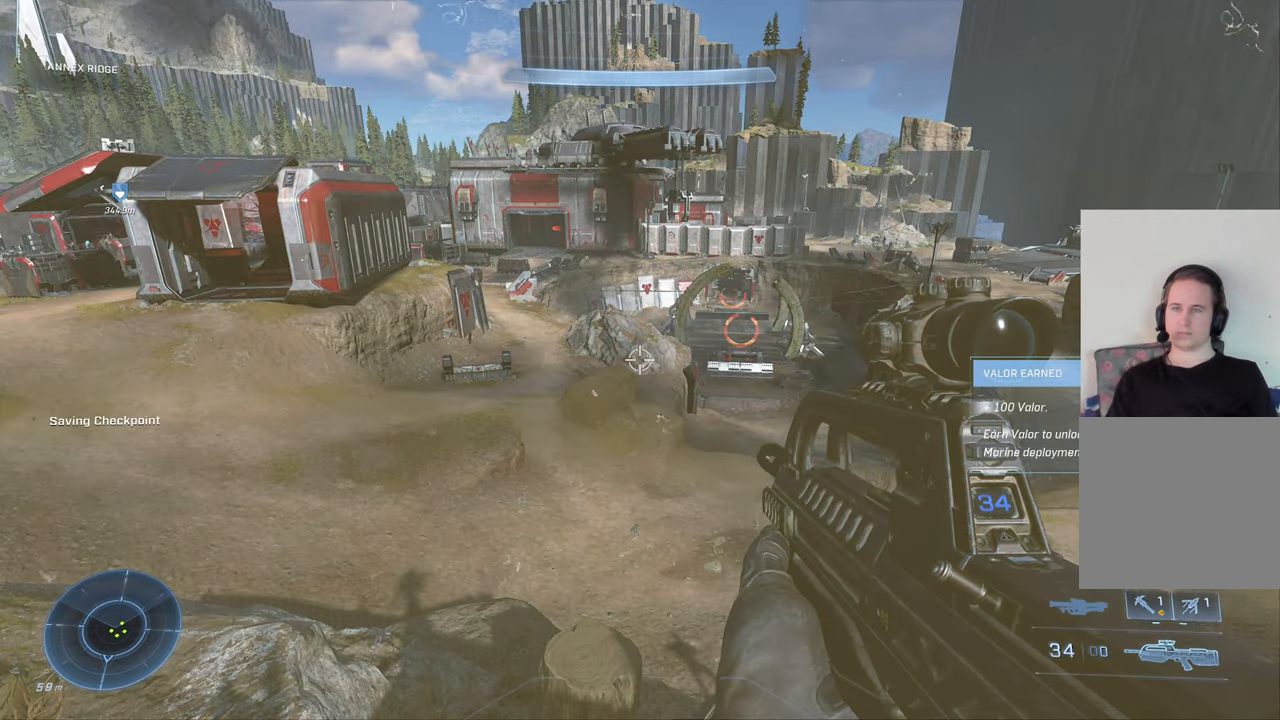
{"buttons": [], "left_stick": "center", "right_stick": "center", "events": []}
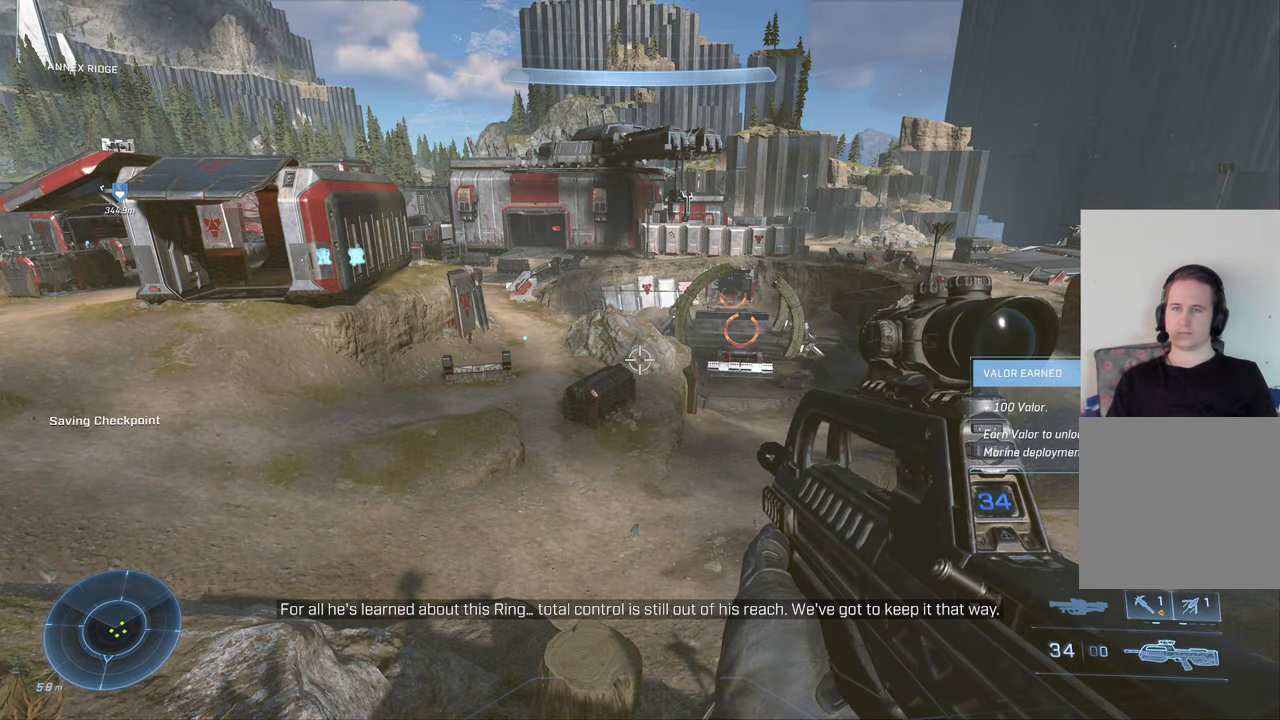
{"buttons": [], "left_stick": "center", "right_stick": "center", "events": []}
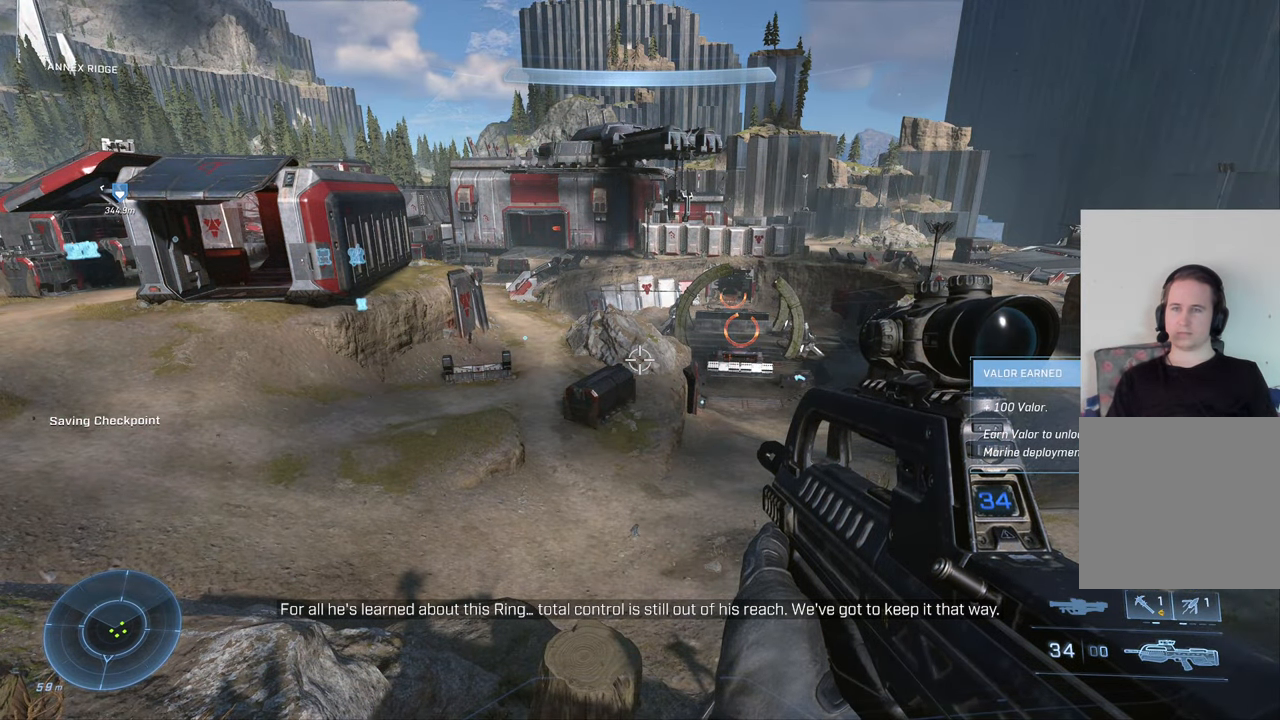
{"buttons": [], "left_stick": "center", "right_stick": "center", "events": []}
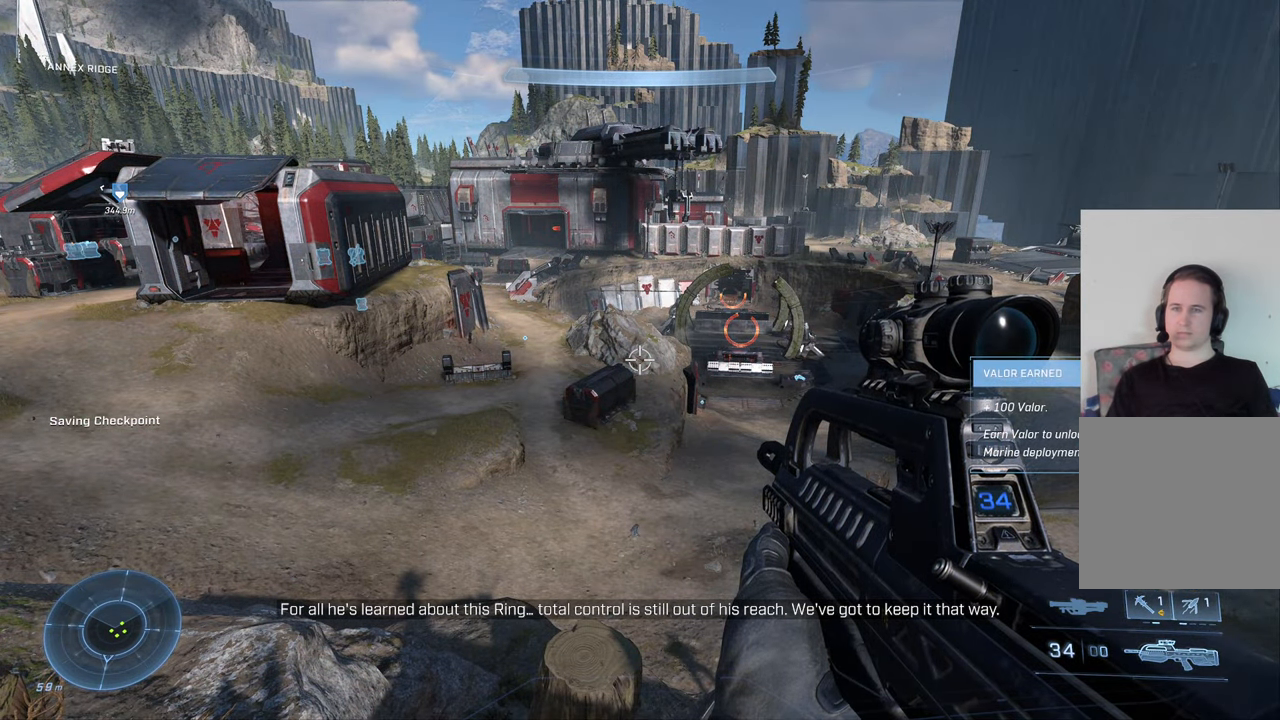
{"buttons": ["SELECT"], "left_stick": "center", "right_stick": "center", "events": [[317, "SELECT", "down"]]}
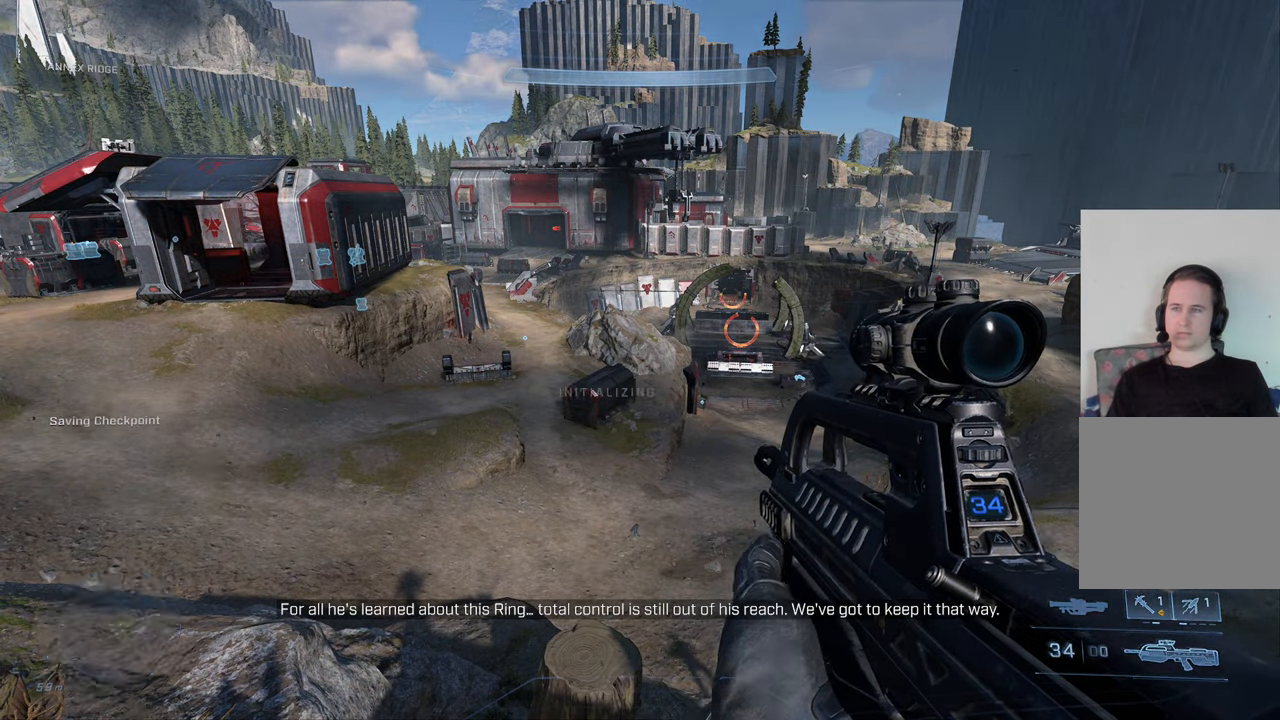
{"buttons": [], "left_stick": "center", "right_stick": "center", "events": [[34, "SELECT", "up"]]}
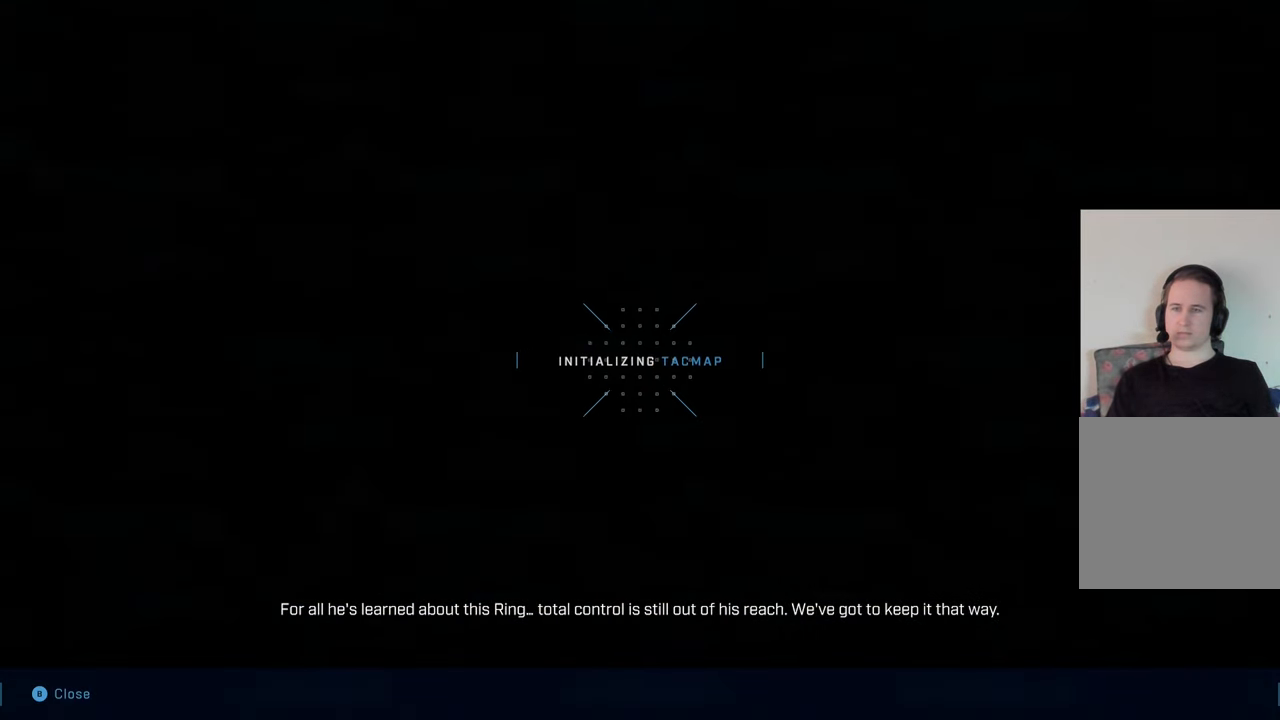
{"buttons": [], "left_stick": "center", "right_stick": "center", "events": []}
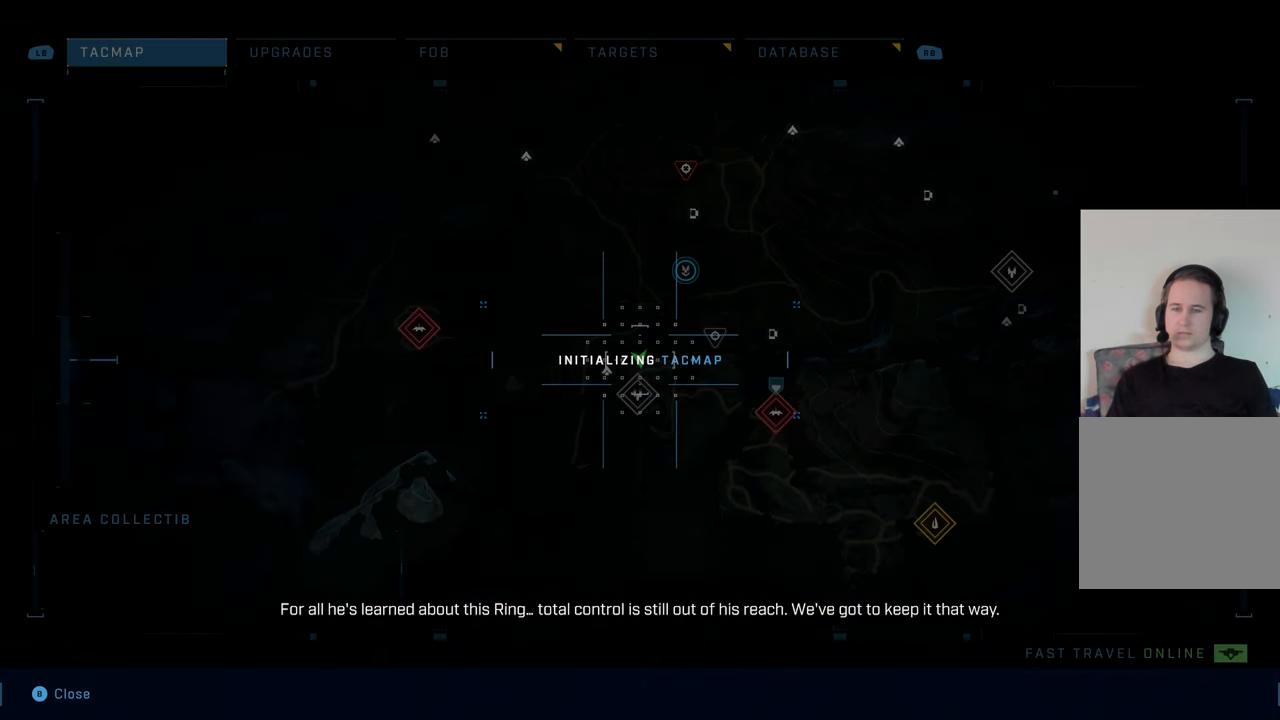
{"buttons": [], "left_stick": "center", "right_stick": "center", "events": []}
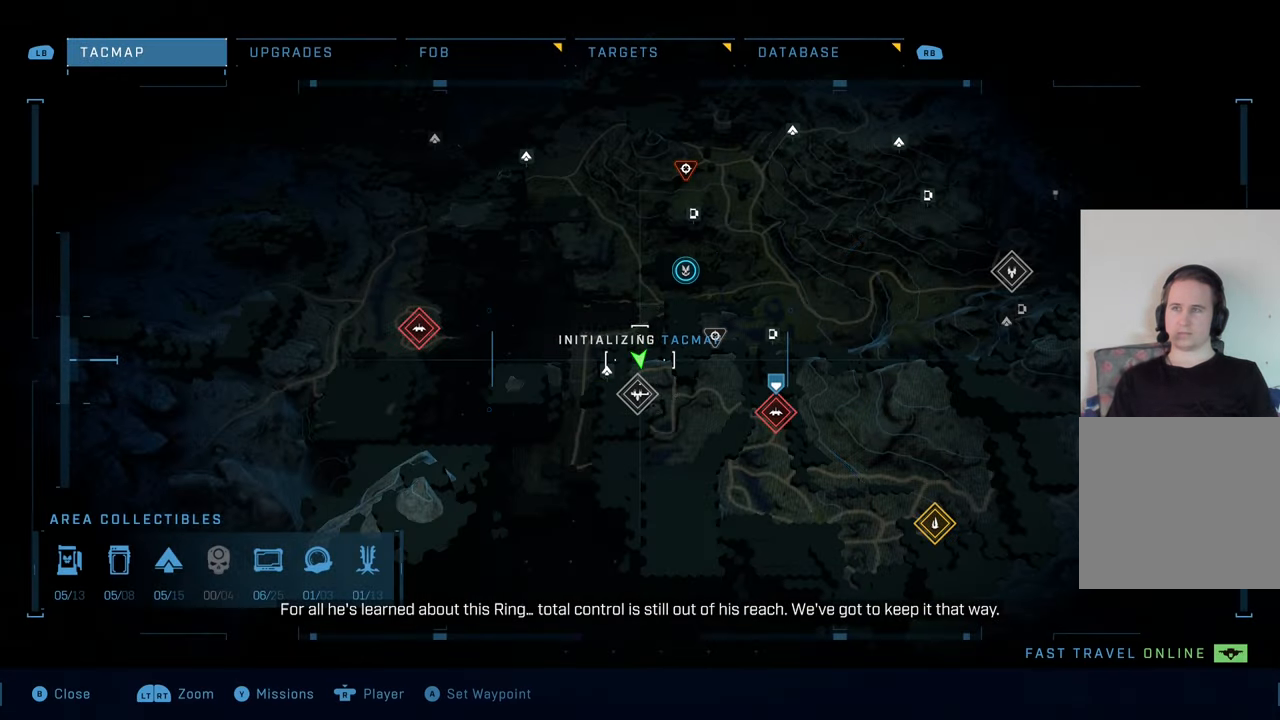
{"buttons": [], "left_stick": "center", "right_stick": "center", "events": []}
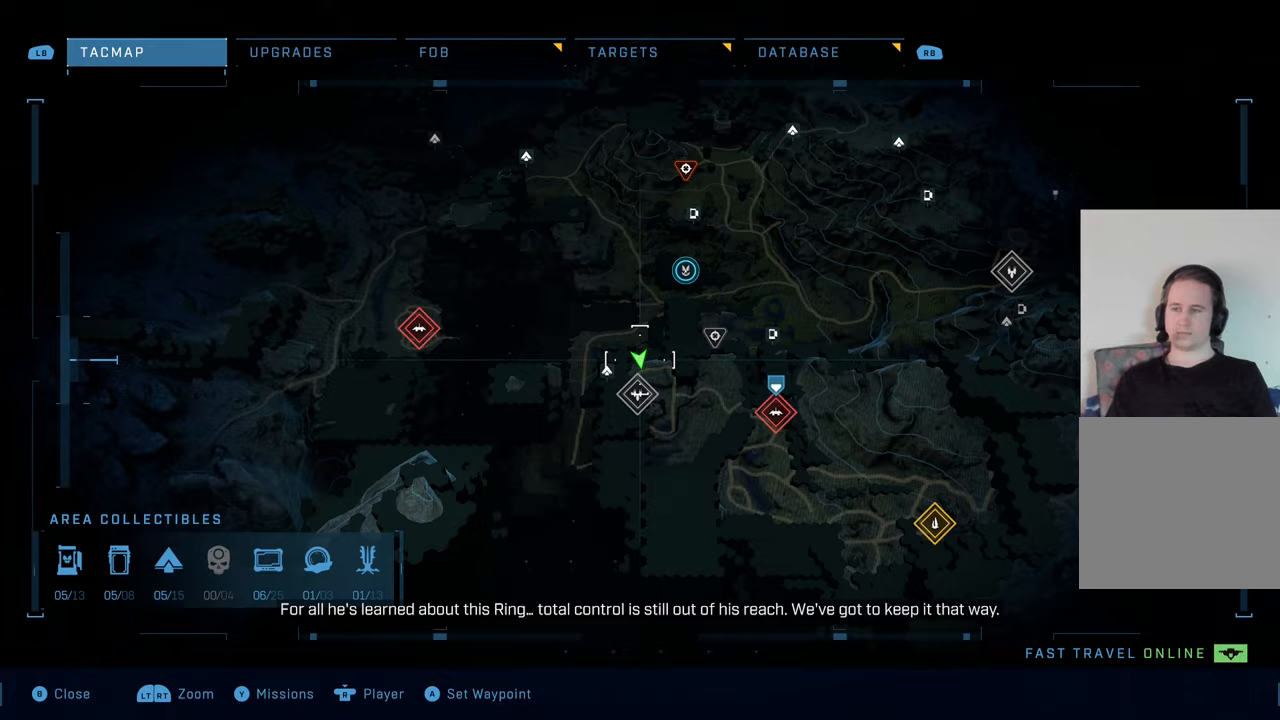
{"buttons": [], "left_stick": "center", "right_stick": "center", "events": []}
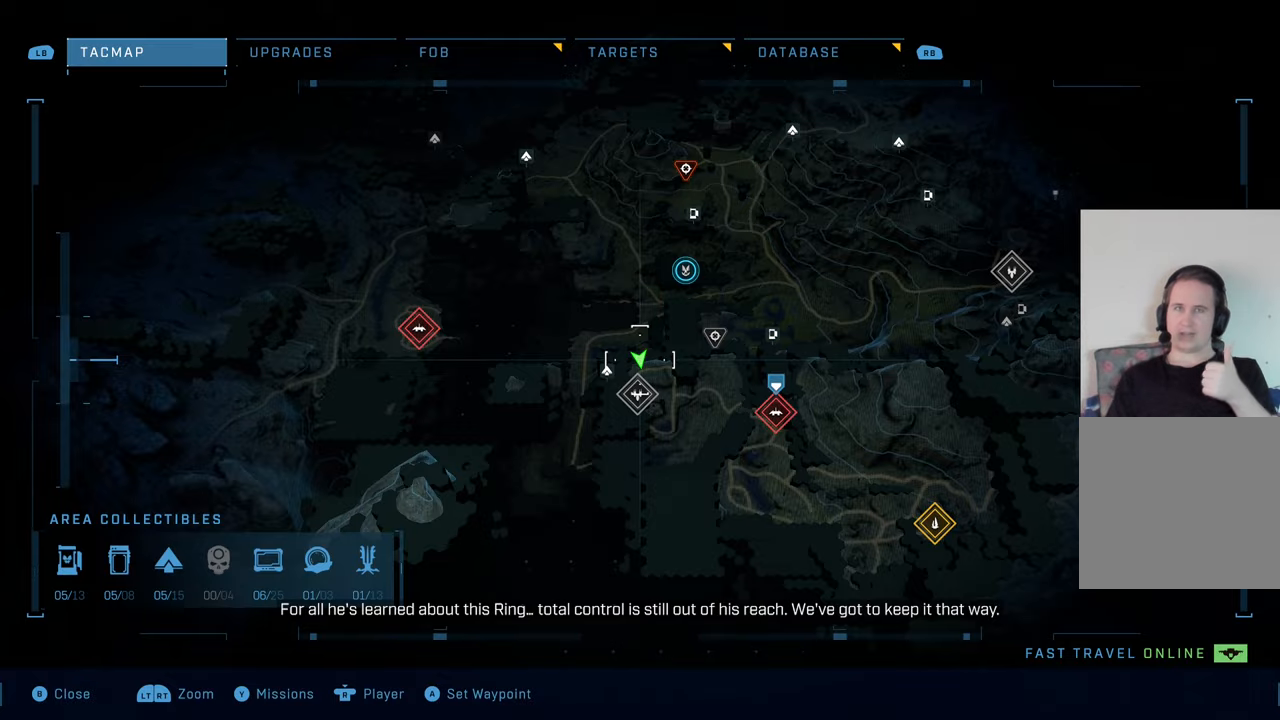
{"buttons": [], "left_stick": "center", "right_stick": "center", "events": []}
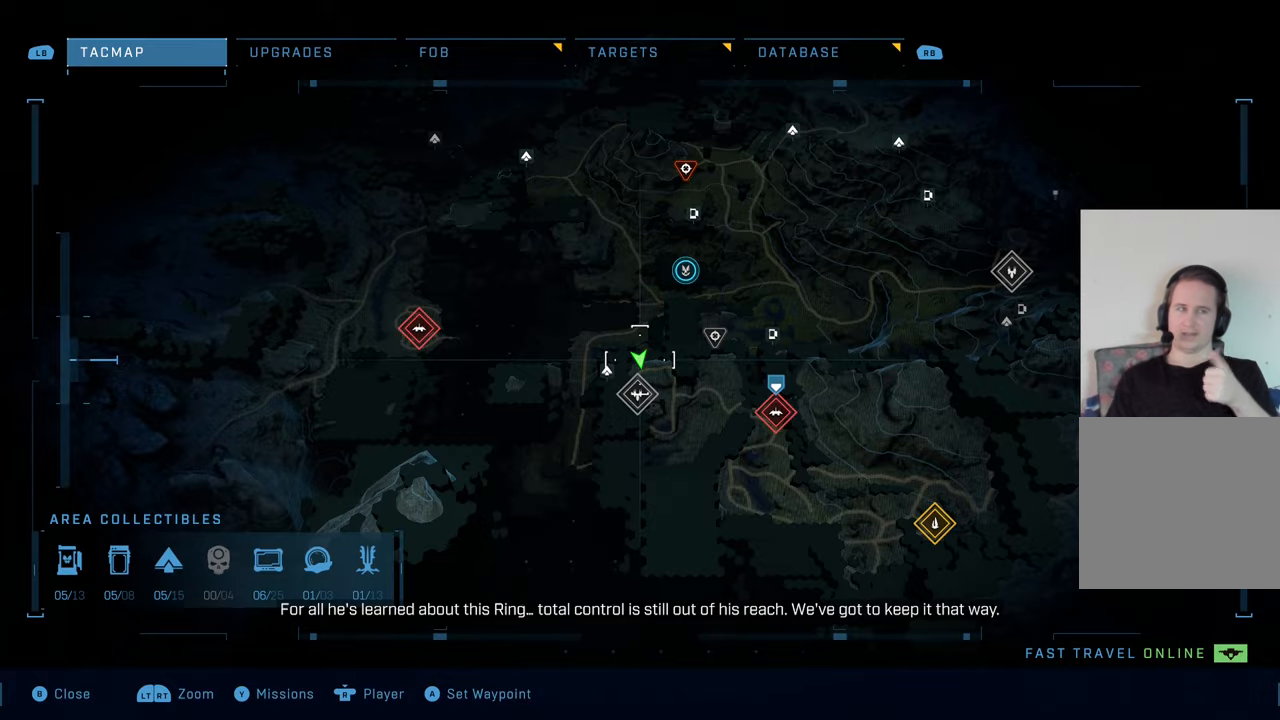
{"buttons": [], "left_stick": "center", "right_stick": "center", "events": []}
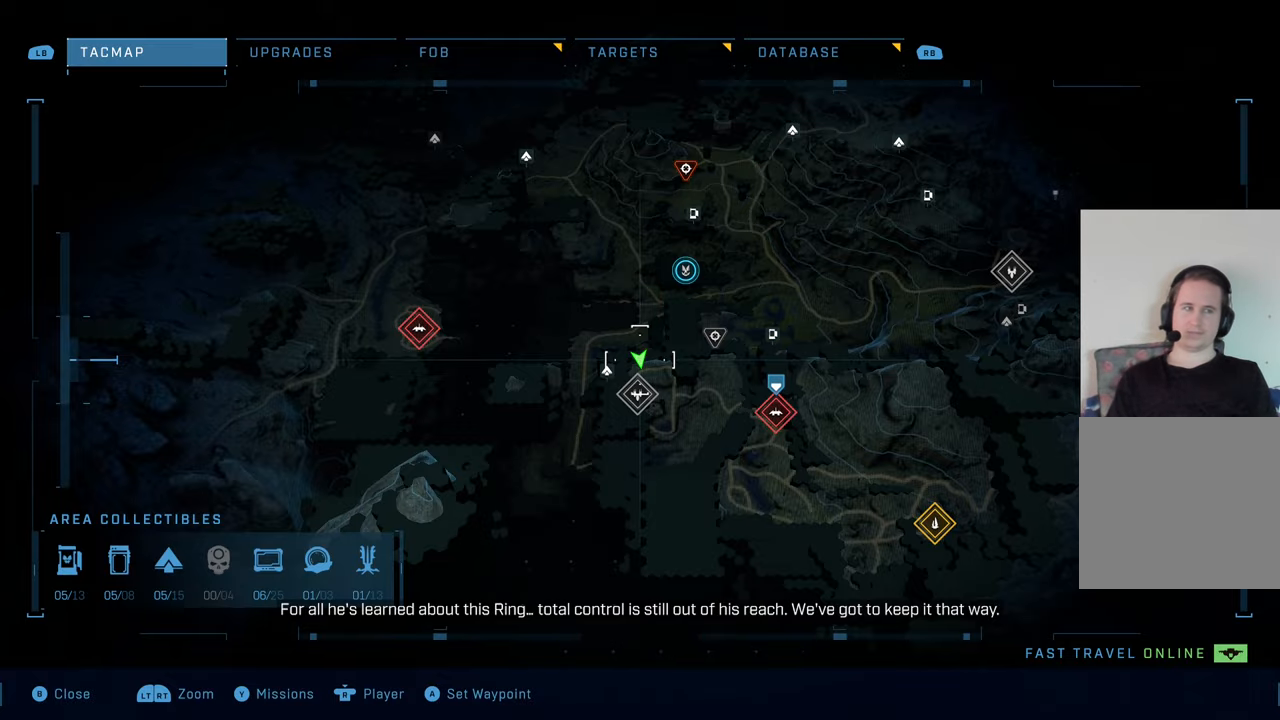
{"buttons": [], "left_stick": "center", "right_stick": "center", "events": []}
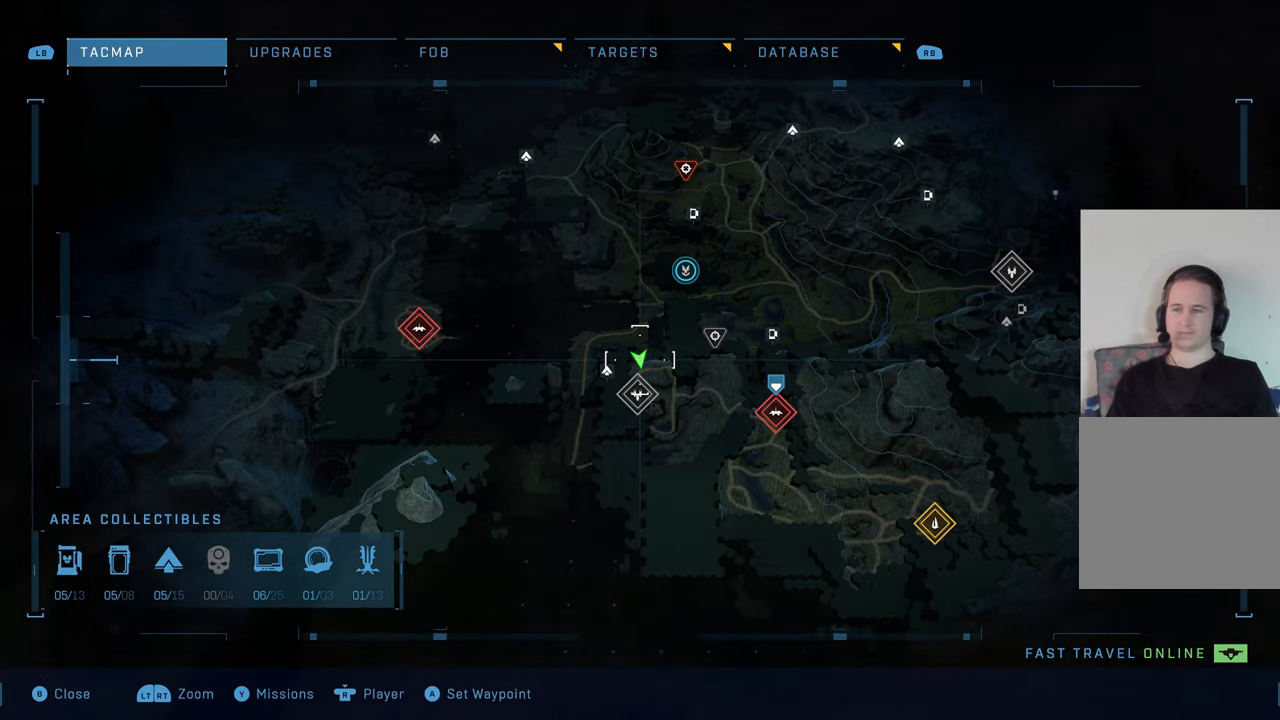
{"buttons": [], "left_stick": "up", "right_stick": "center", "events": [[316, "A", "down"], [400, "A", "up"], [400, "left_stick", "up"]]}
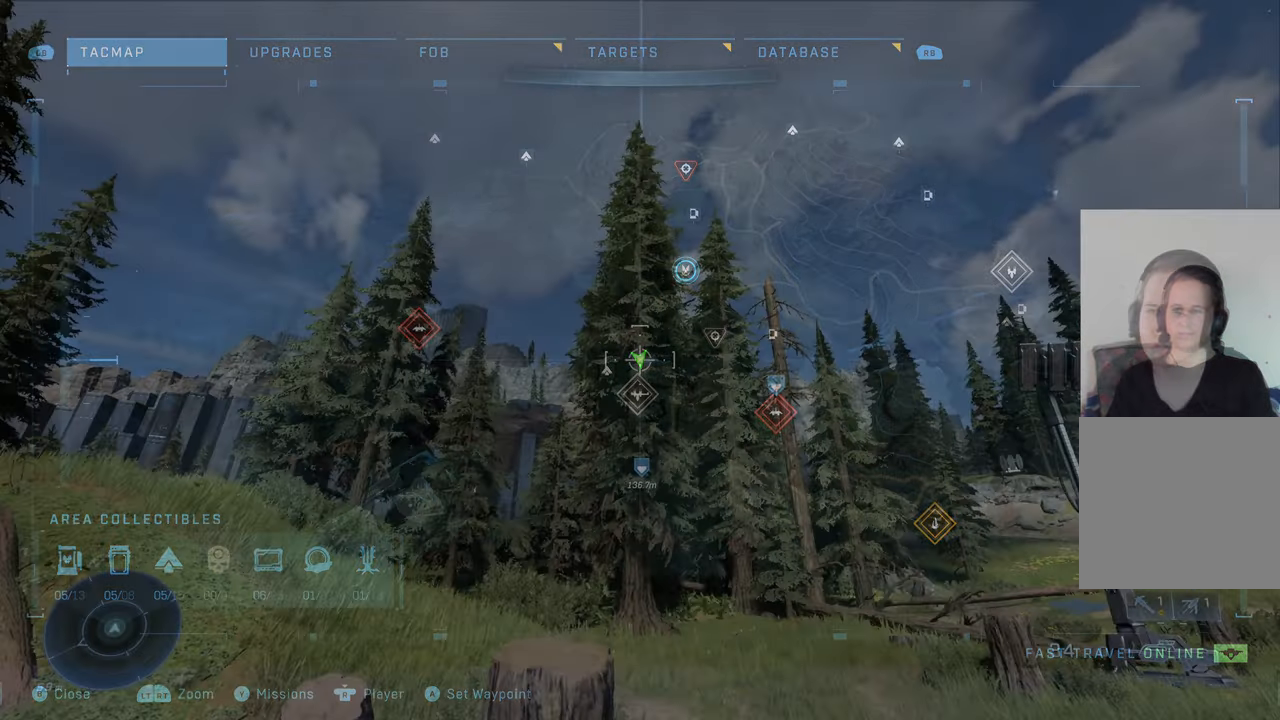
{"buttons": [], "left_stick": "up-left", "right_stick": "center", "events": [[116, "left_stick", "up-left"], [266, "R3", "down"], [416, "R3", "up"]]}
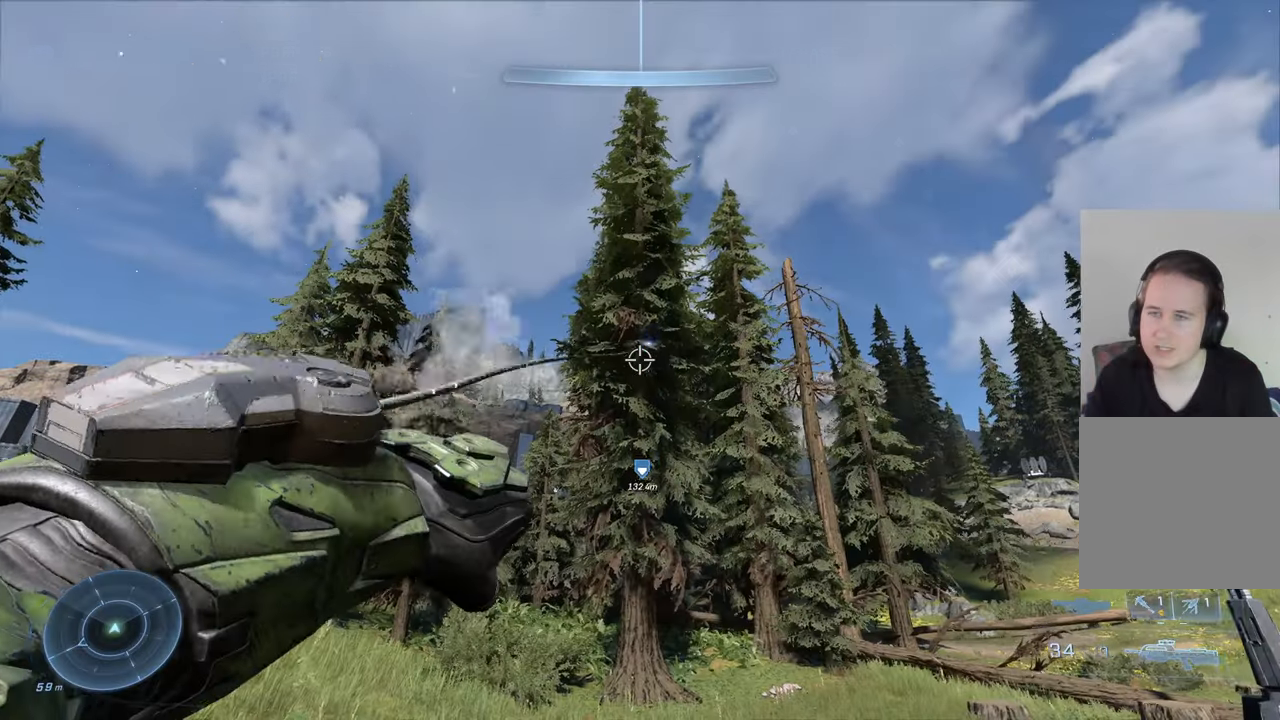
{"buttons": [], "left_stick": "left", "right_stick": "center", "events": [[33, "right_stick", "down"], [66, "left_stick", "left"], [233, "right_stick", "down-left"], [333, "right_stick", "center"]]}
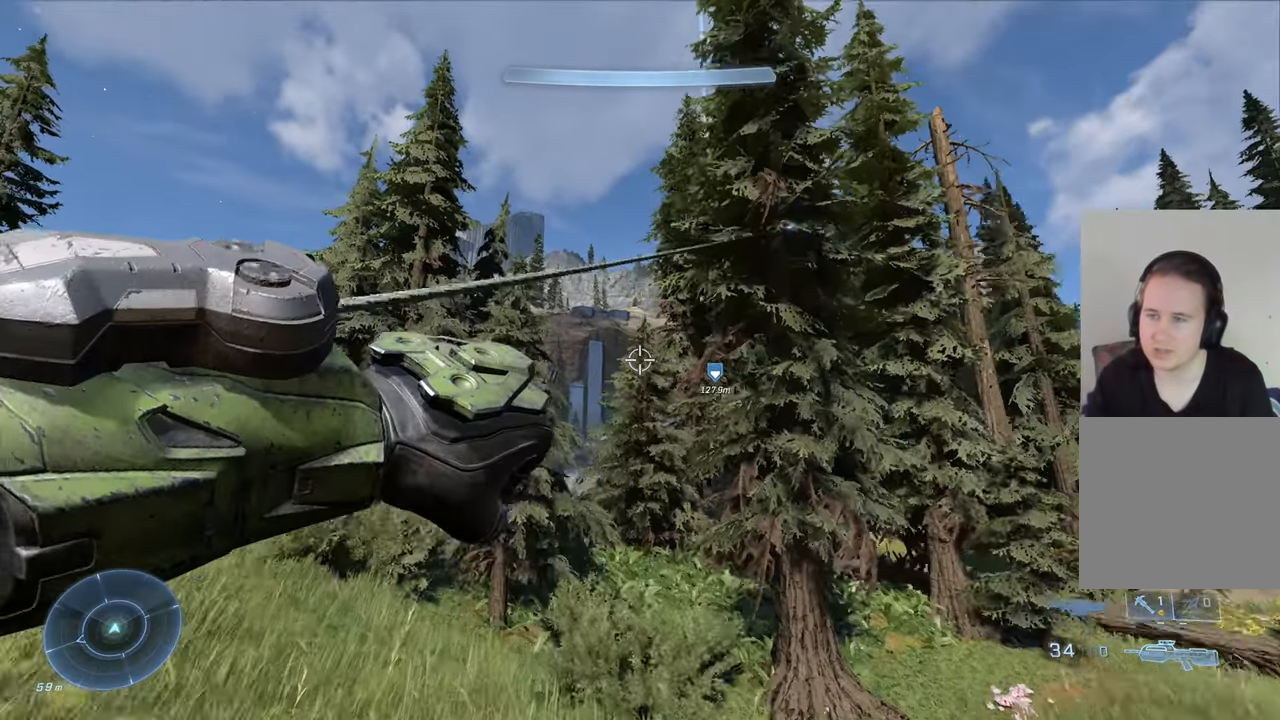
{"buttons": [], "left_stick": "left", "right_stick": "center", "events": []}
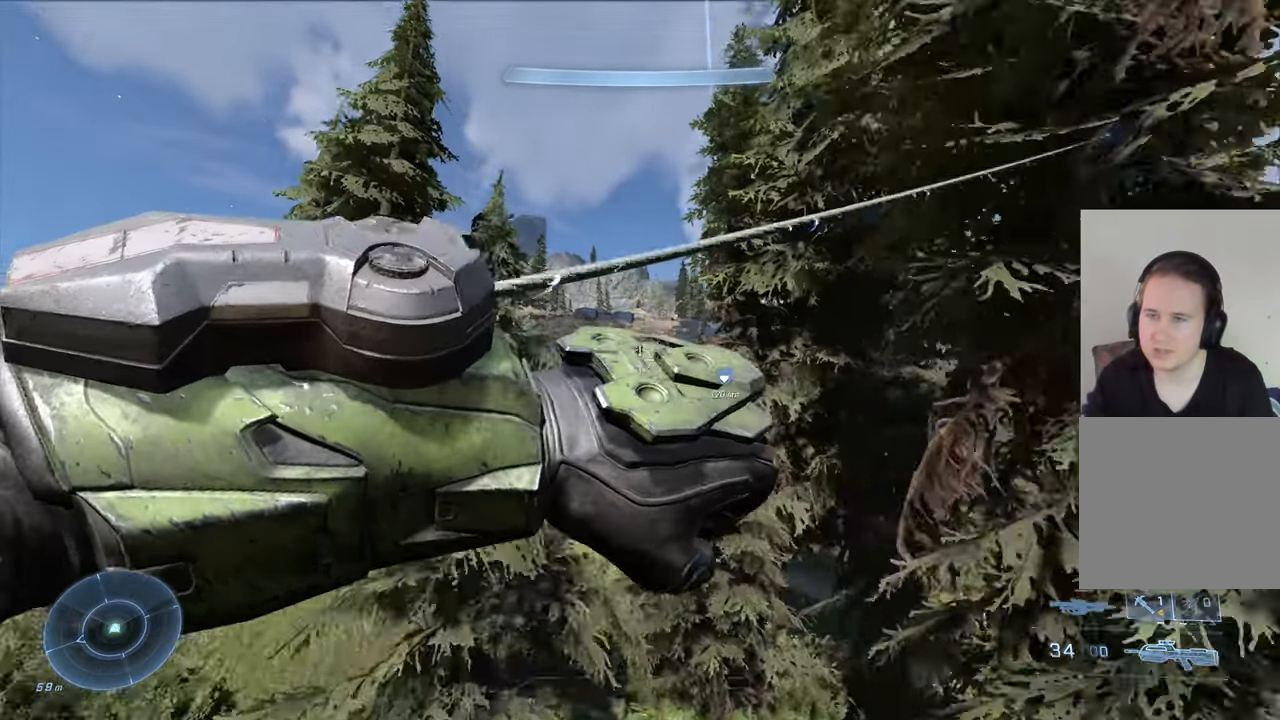
{"buttons": [], "left_stick": "left", "right_stick": "center", "events": []}
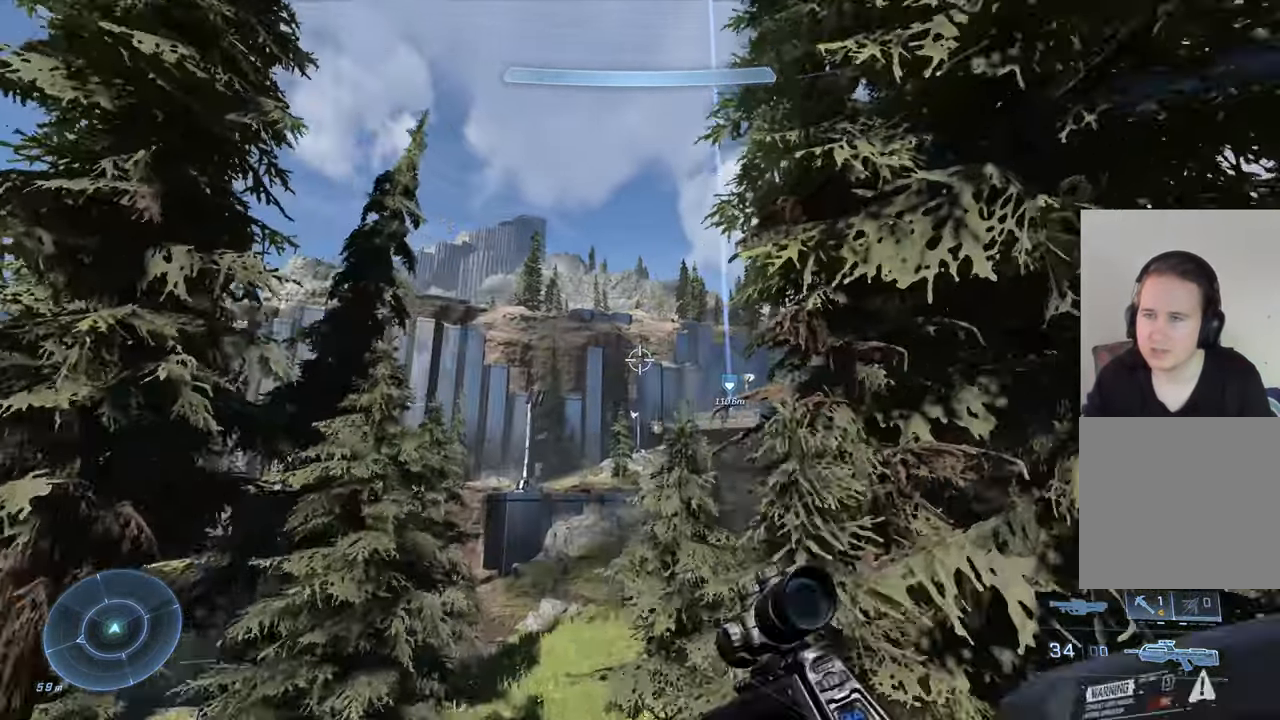
{"buttons": [], "left_stick": "up", "right_stick": "center", "events": [[66, "right_stick", "down"], [266, "left_stick", "up-left"], [433, "left_stick", "up"], [483, "right_stick", "center"]]}
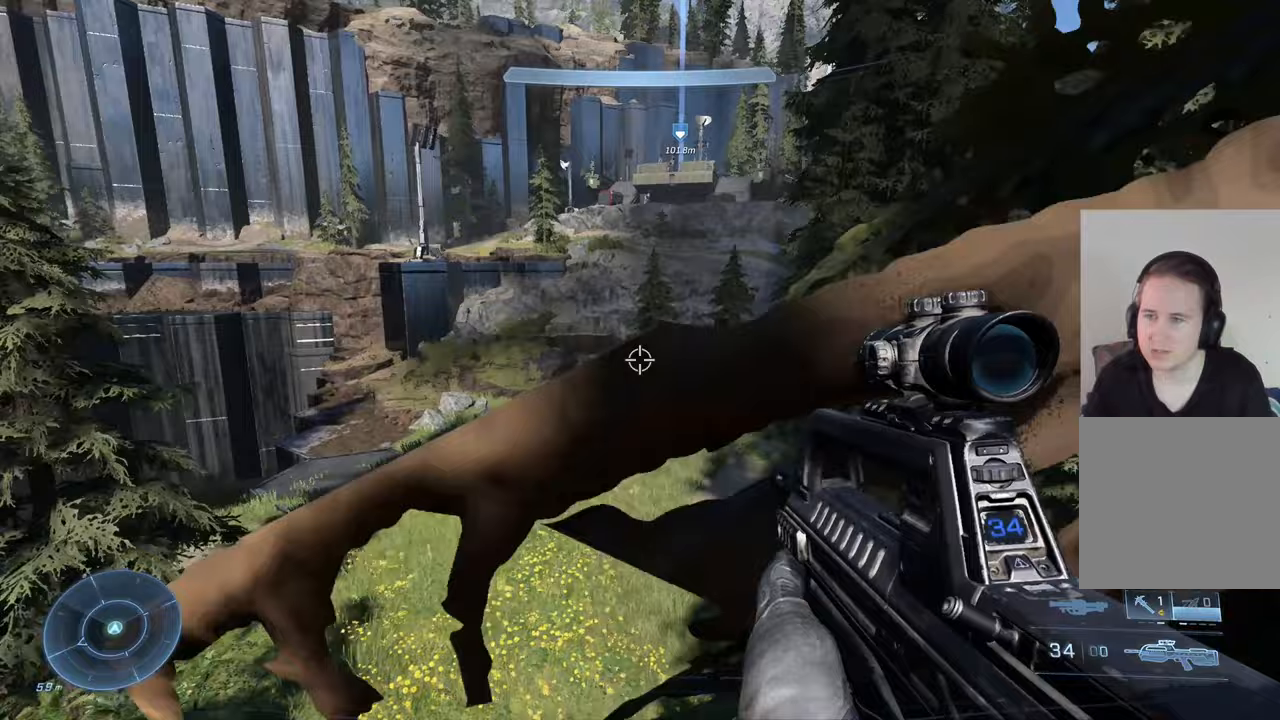
{"buttons": [], "left_stick": "up", "right_stick": "center", "events": [[233, "right_stick", "left"], [283, "right_stick", "up-left"], [500, "right_stick", "center"]]}
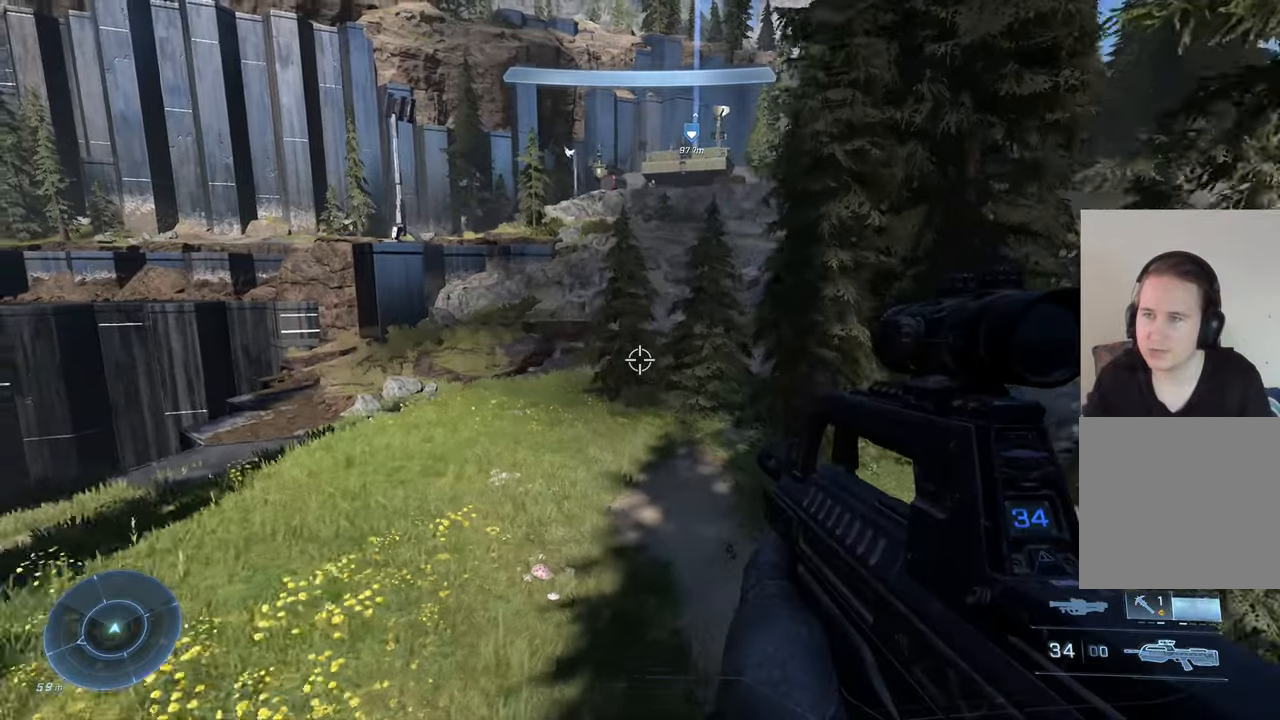
{"buttons": [], "left_stick": "up", "right_stick": "center", "events": [[50, "right_stick", "left"], [433, "right_stick", "center"]]}